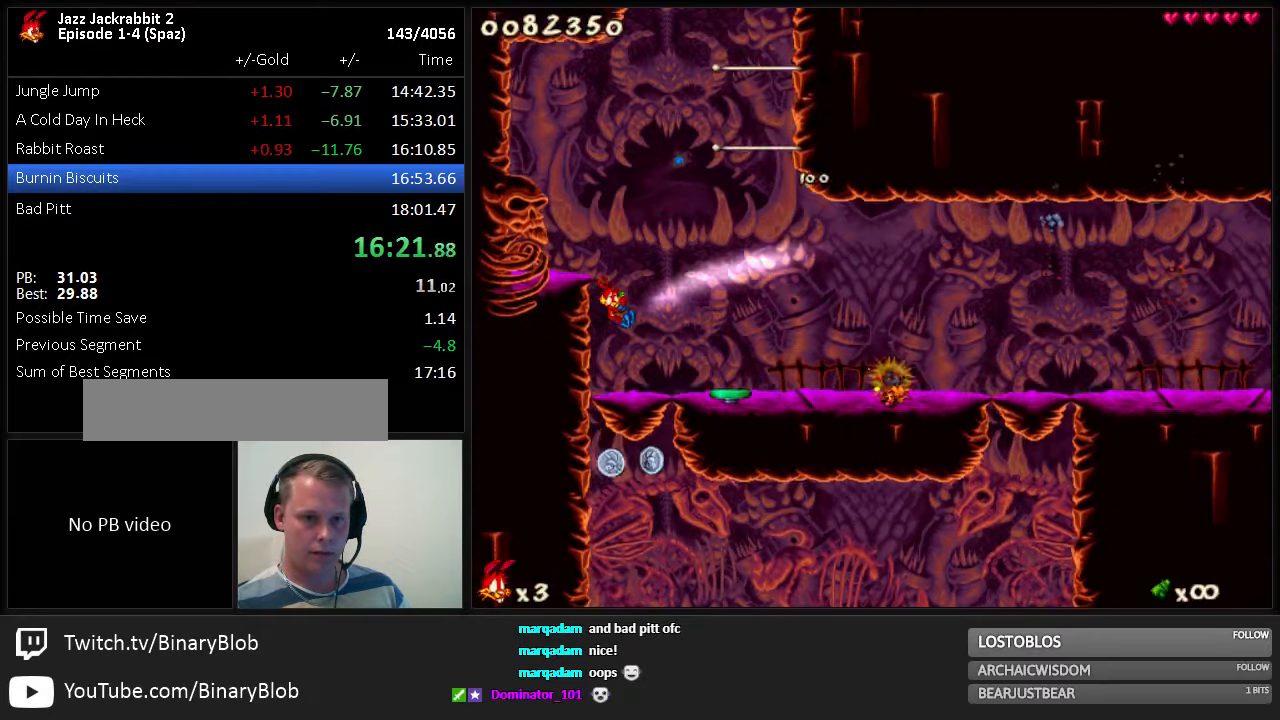
Gameplay with keyboard; each line is a JSON object with the keys held at the frame after it. "events" lists presses ("down") and releases ("up") of "1", "2", "3", "4", "5", "6", "7", "8", "9", "down", "jump", "left", "right", "run", "shoot" and "up" between this image and that frame as [ms after this image, input, new state], when the widget could be followed in between. No other keys are recorded. Mouse input is not recorded. Key names are as the overlay labels them; some are game actions (e.g. jump) rather than physical keys.
{"keys": ["run"], "events": [[316, "left", "down"], [350, "right", "up"], [483, "left", "up"]]}
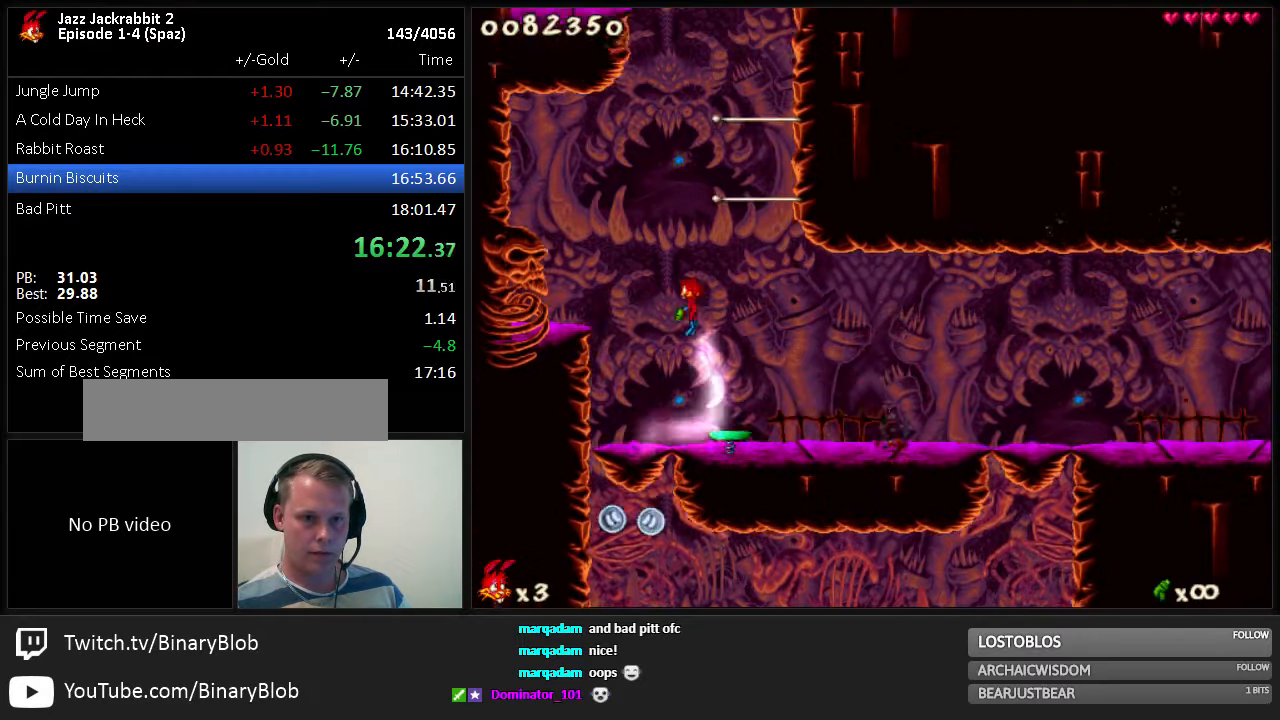
{"keys": ["jump", "right", "run"], "events": [[316, "right", "down"], [450, "jump", "down"]]}
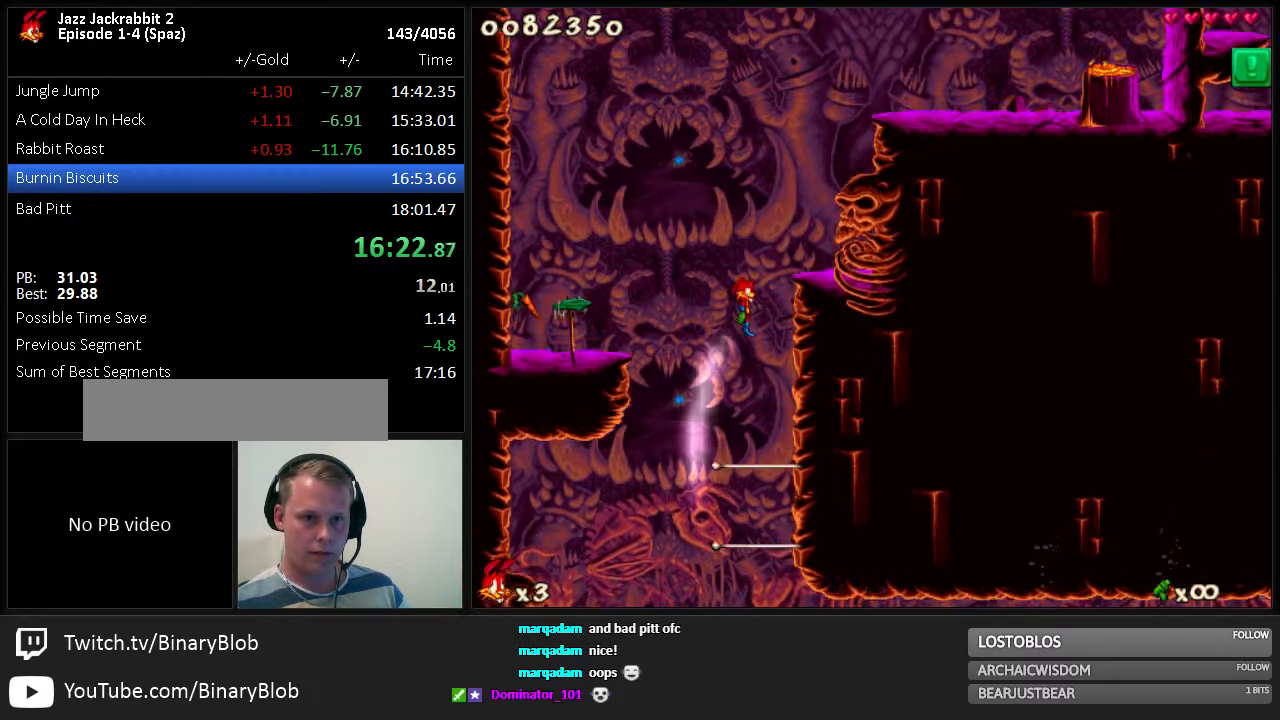
{"keys": ["jump", "right", "run"], "events": []}
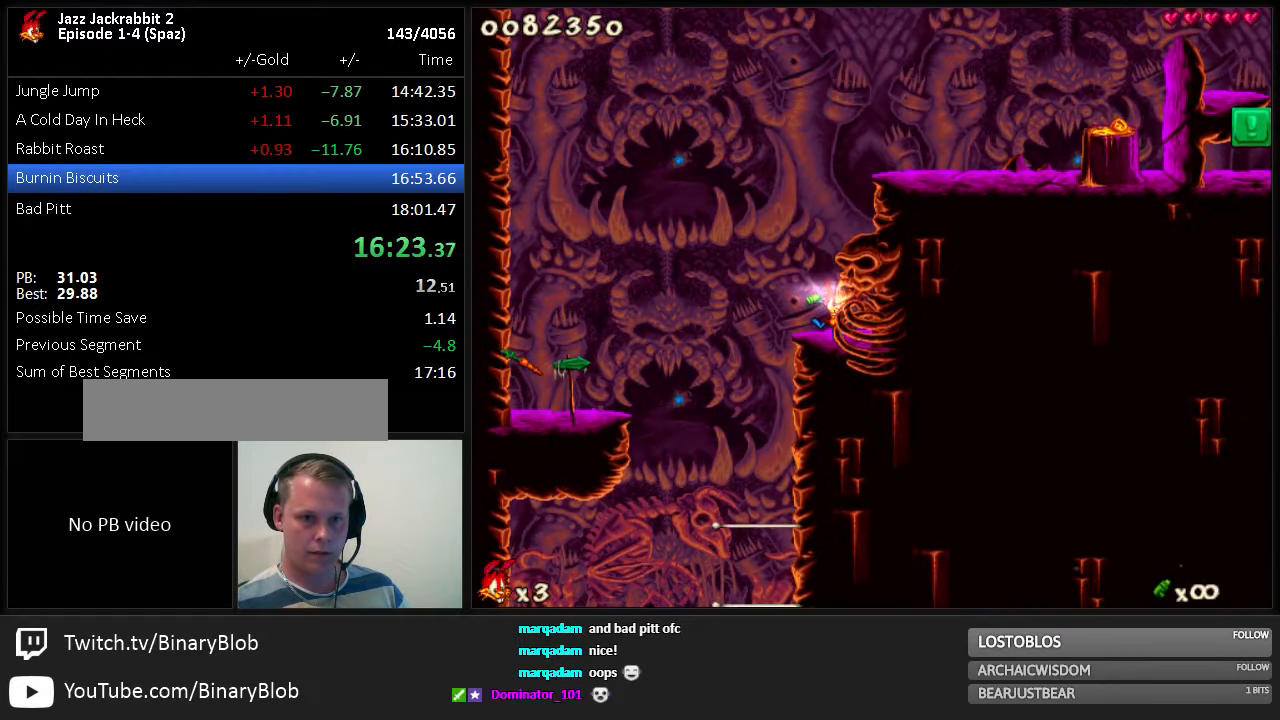
{"keys": ["jump", "right", "run"], "events": []}
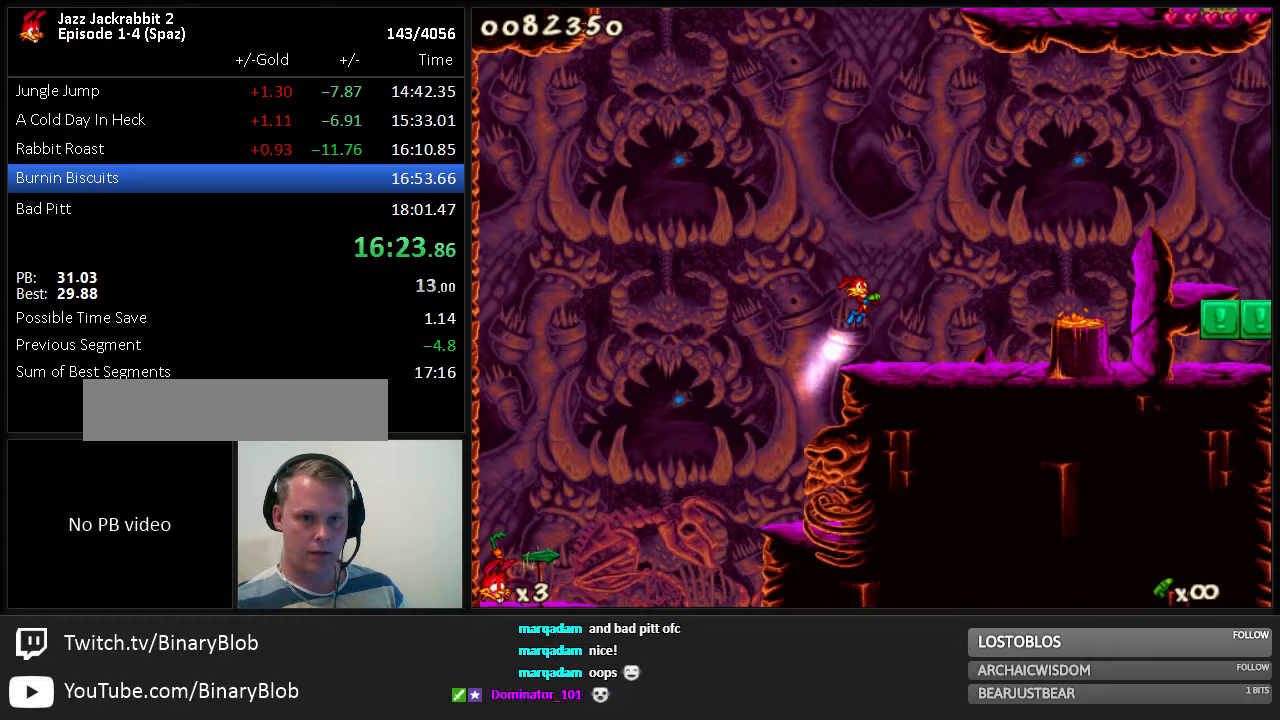
{"keys": ["right", "run"], "events": [[367, "jump", "up"]]}
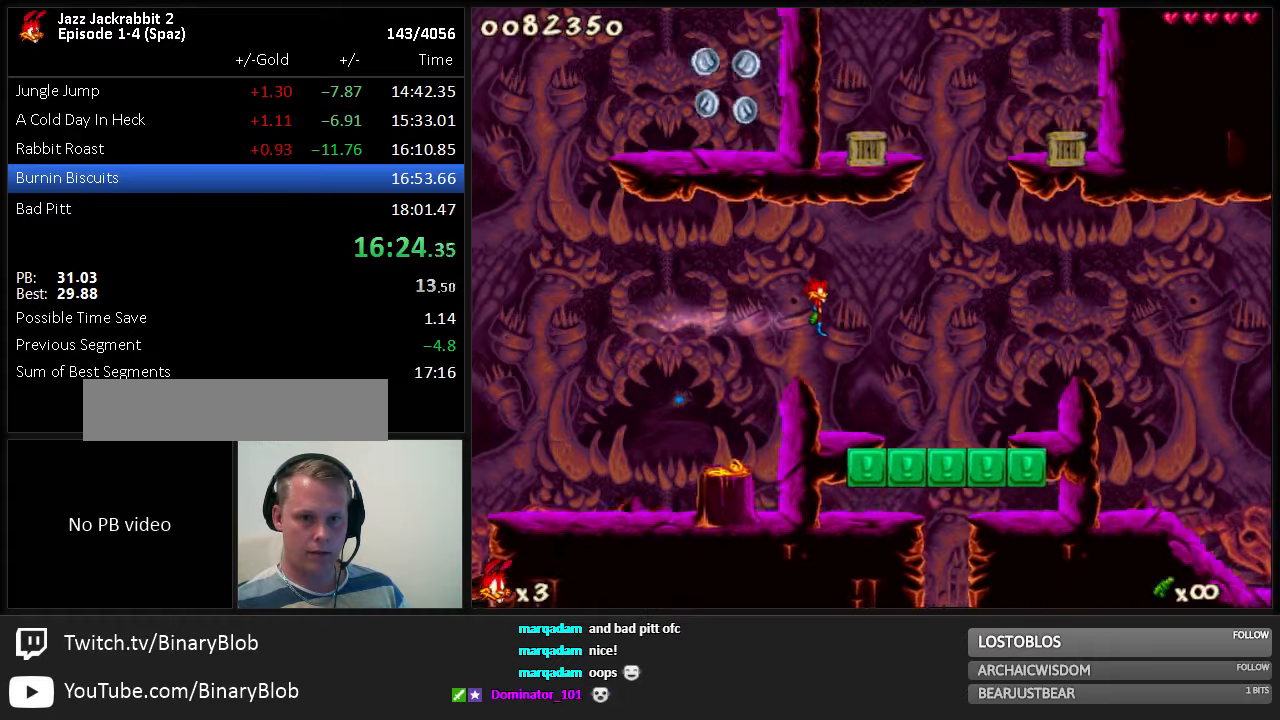
{"keys": ["run"], "events": [[17, "jump", "down"], [83, "jump", "up"], [483, "right", "up"]]}
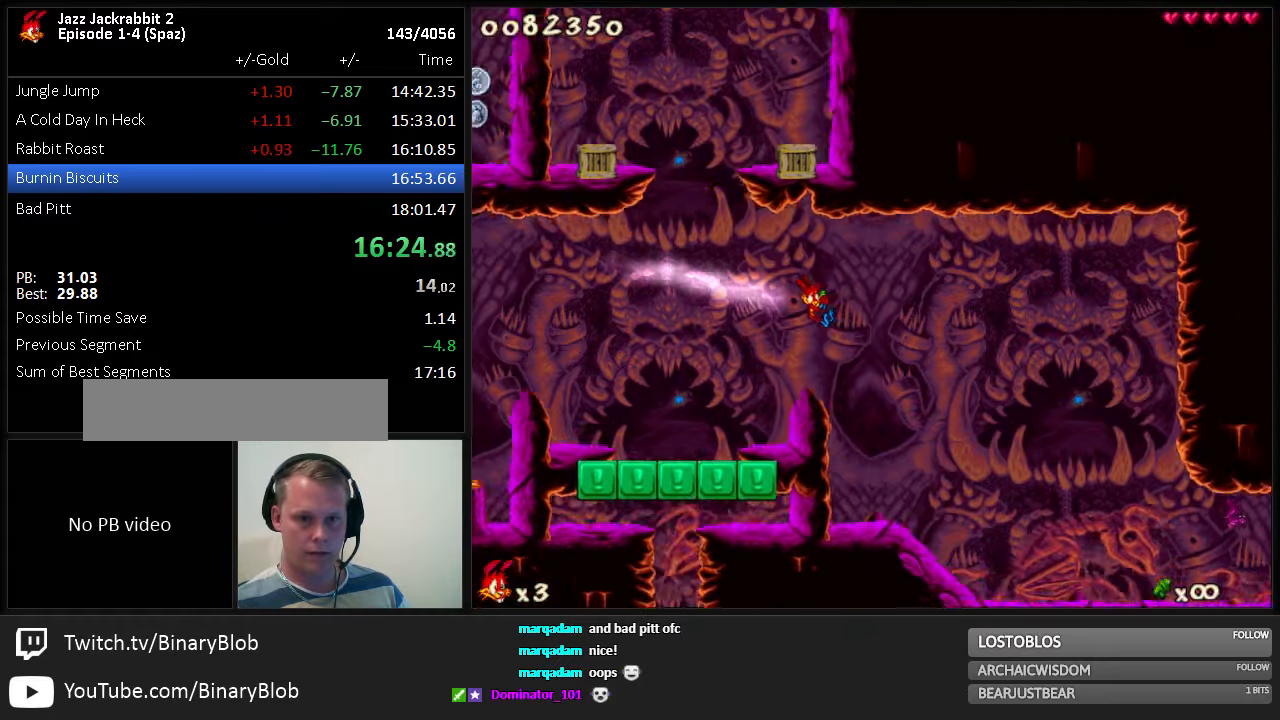
{"keys": ["right", "run", "shoot"], "events": [[217, "right", "down"], [433, "shoot", "down"]]}
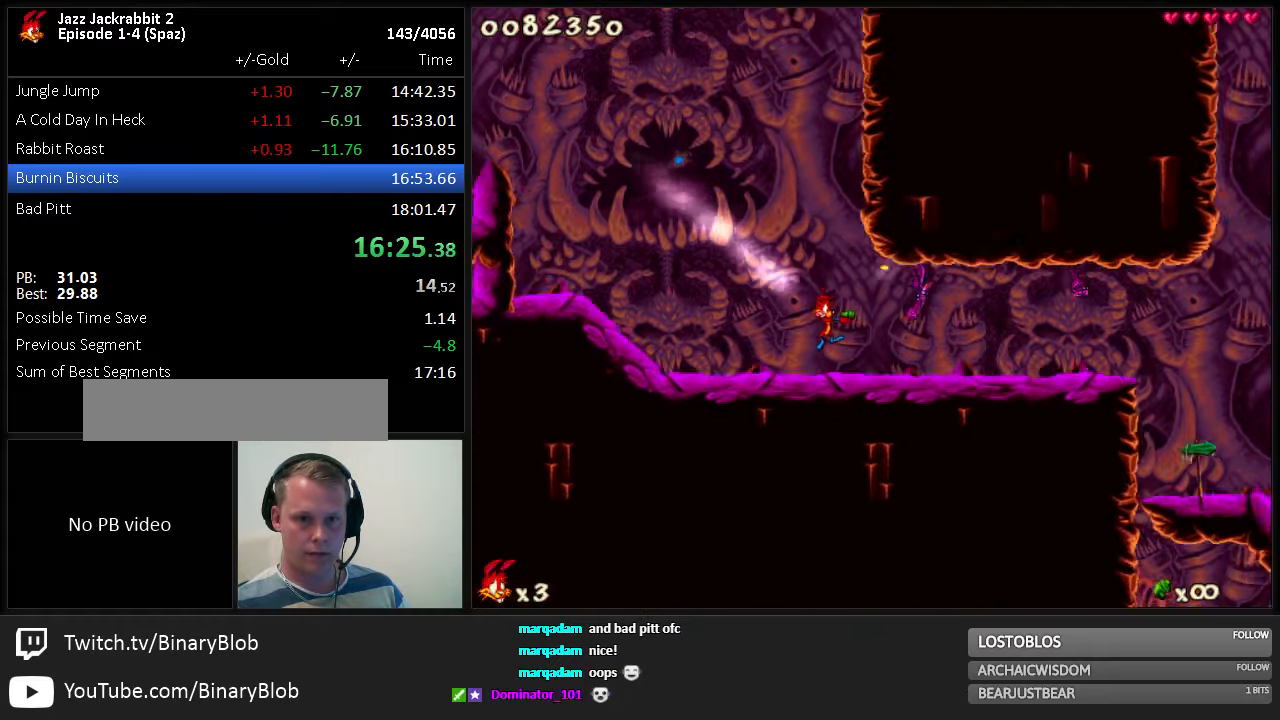
{"keys": ["jump", "right", "run"], "events": [[33, "shoot", "up"], [467, "jump", "down"]]}
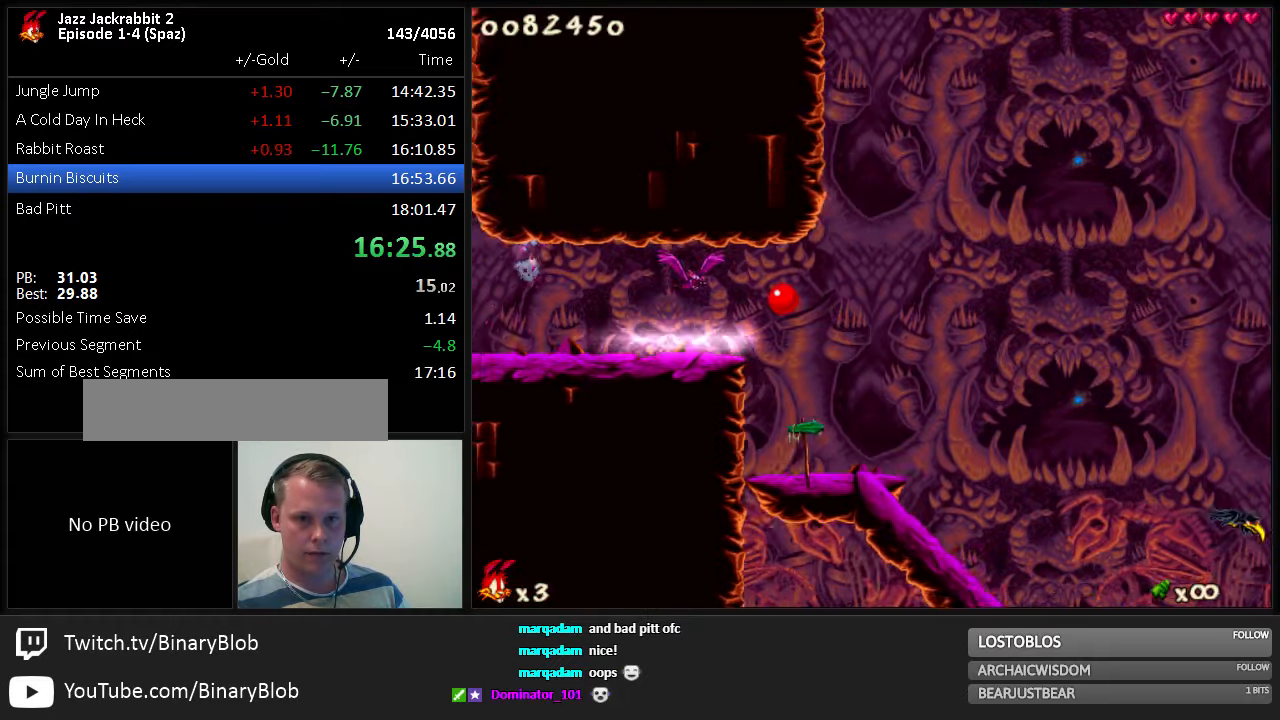
{"keys": ["jump", "right", "run"], "events": []}
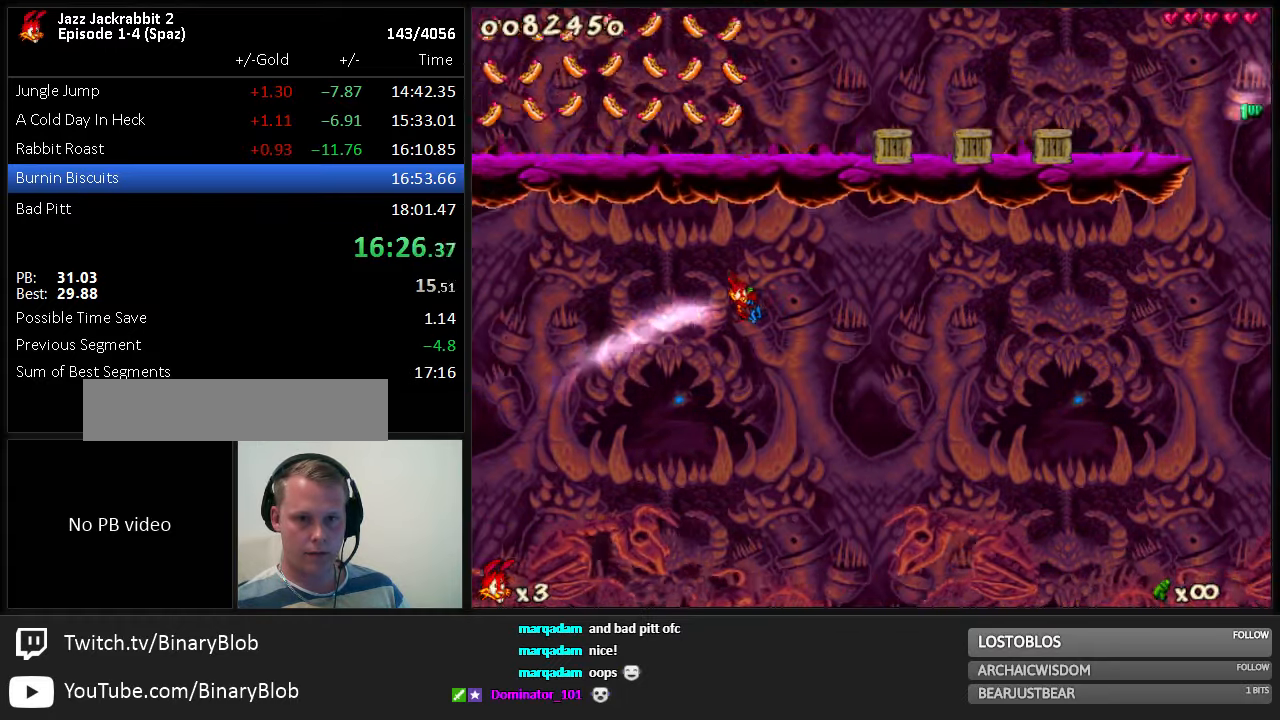
{"keys": ["right", "run"], "events": [[150, "jump", "up"], [383, "6", "down"], [433, "6", "up"]]}
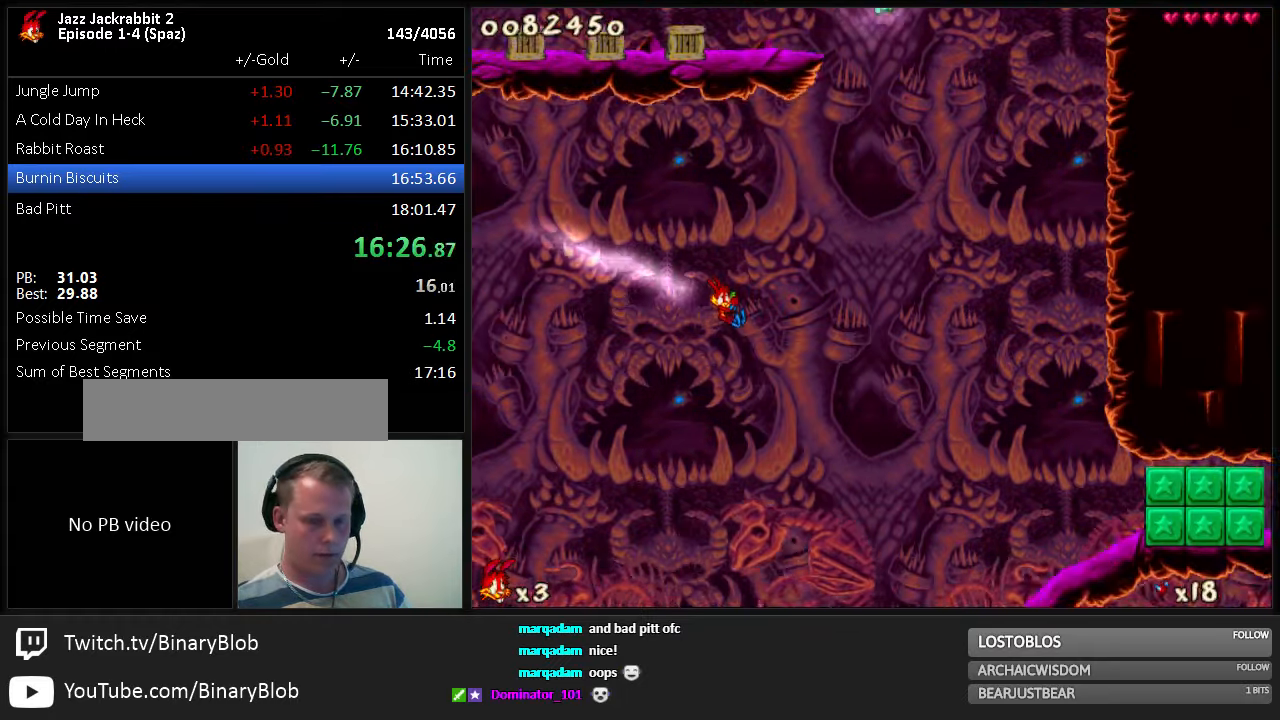
{"keys": ["jump", "right", "run", "shoot"], "events": [[200, "shoot", "down"], [500, "jump", "down"]]}
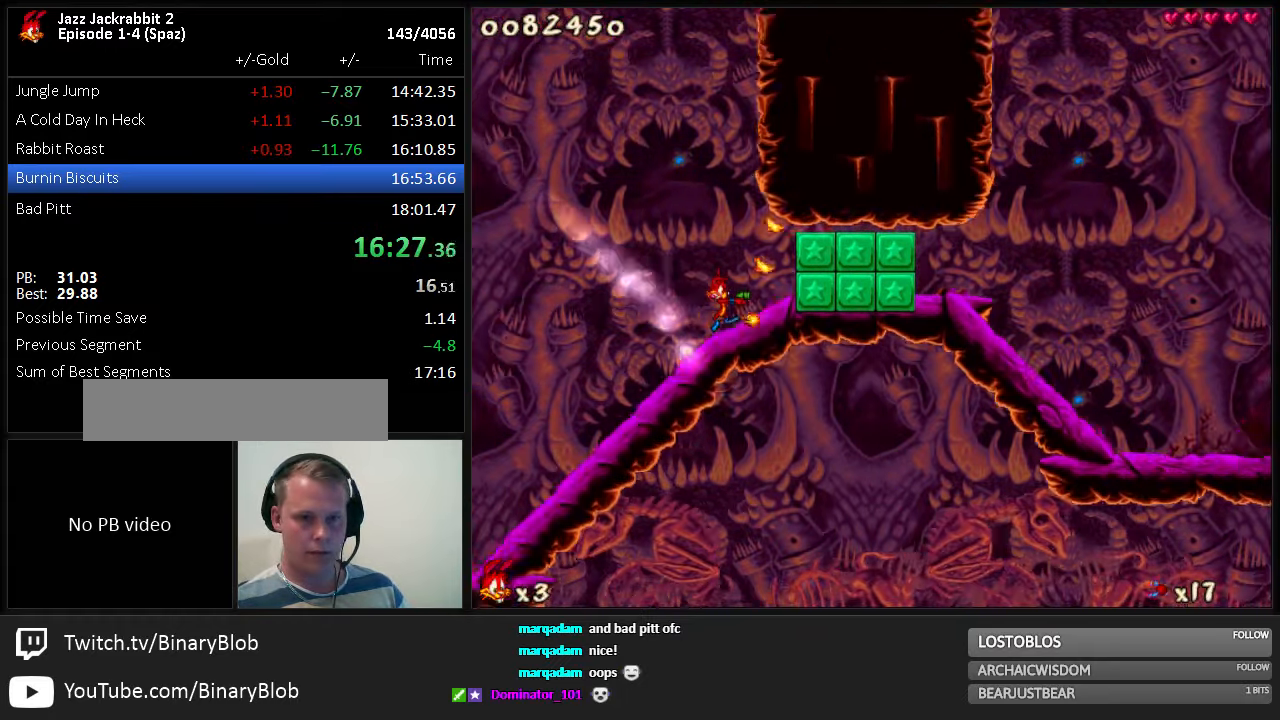
{"keys": ["7", "right", "run"], "events": [[67, "jump", "up"], [383, "7", "down"], [383, "shoot", "up"]]}
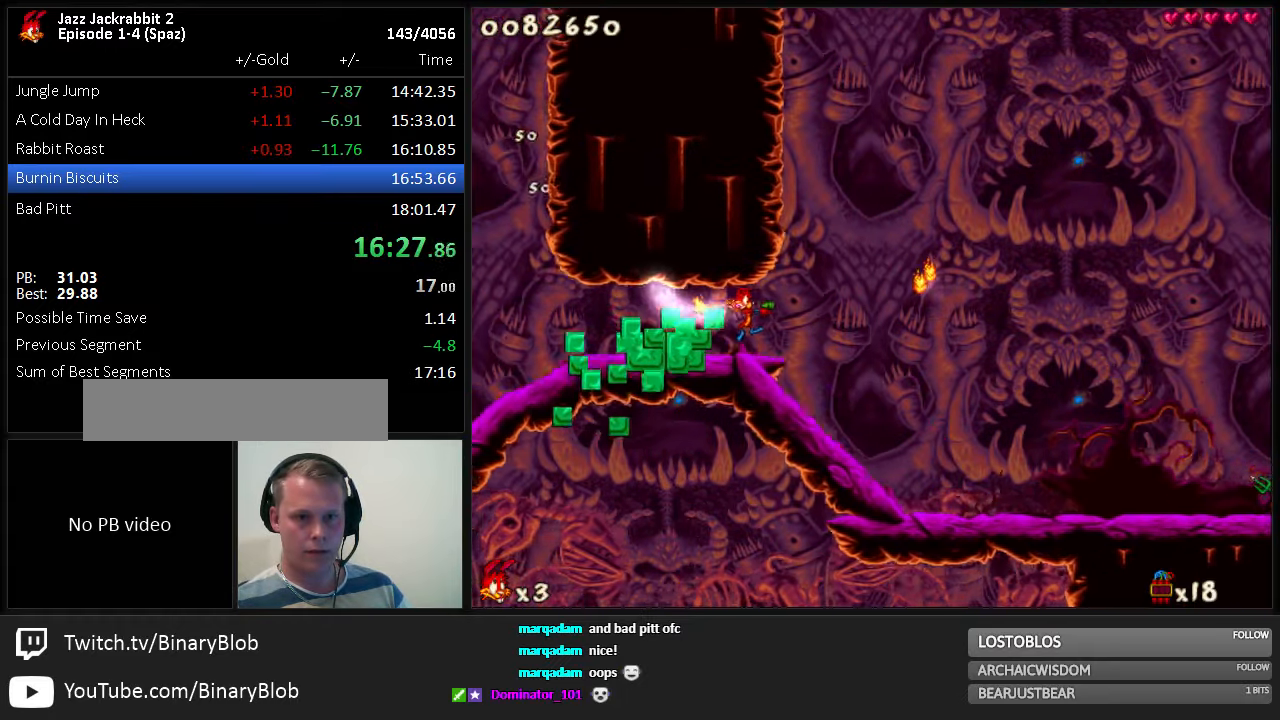
{"keys": ["right", "run"], "events": [[17, "7", "up"]]}
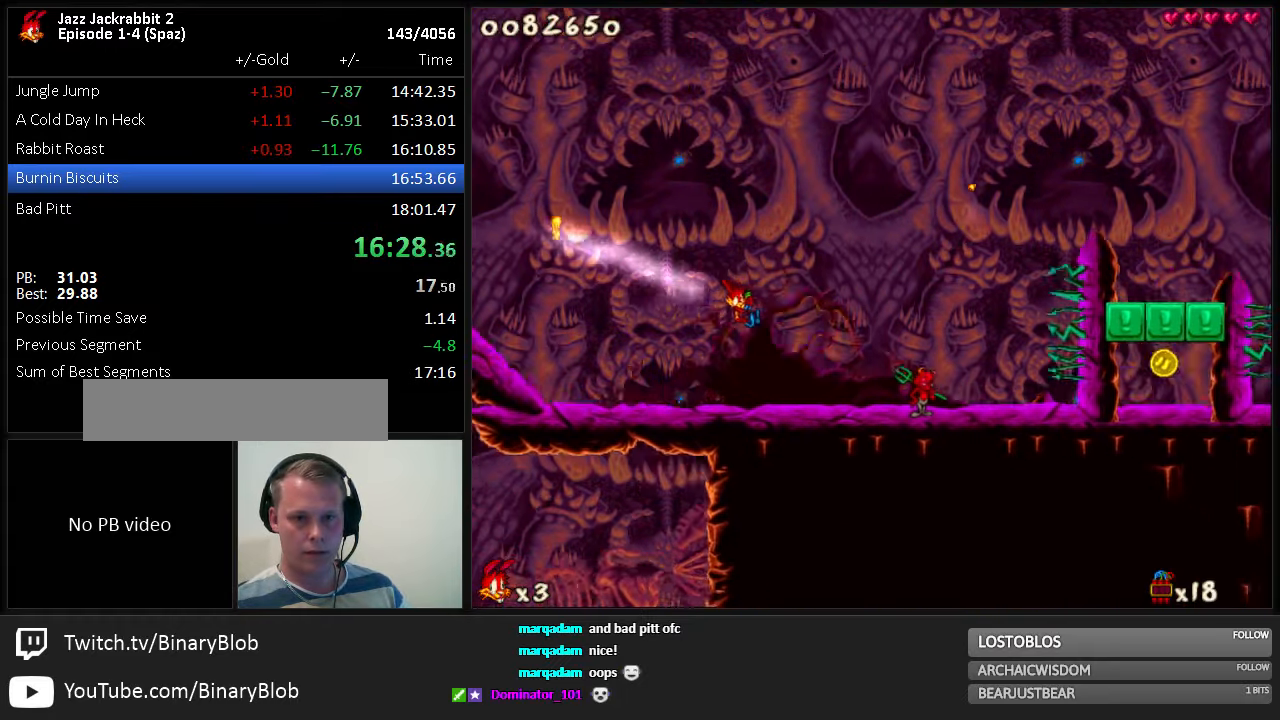
{"keys": ["run"], "events": [[50, "jump", "down"], [333, "right", "up"], [367, "jump", "up"]]}
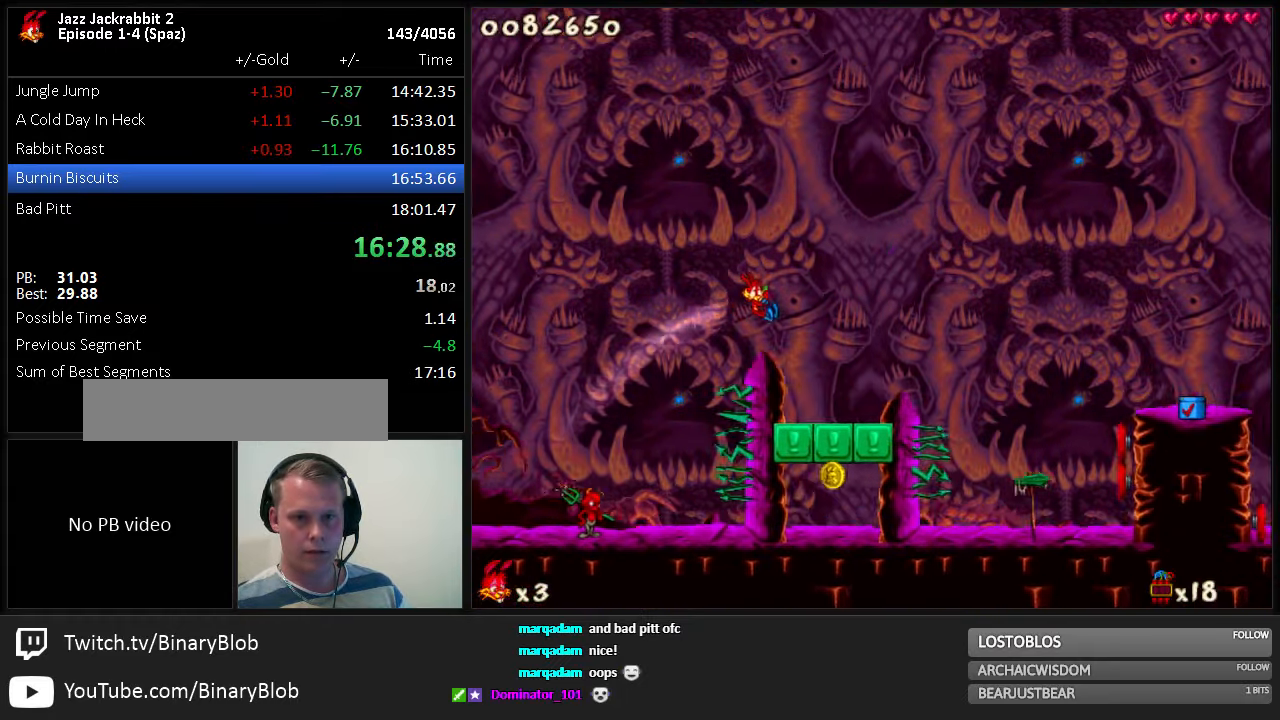
{"keys": ["run", "shoot"], "events": [[467, "shoot", "down"]]}
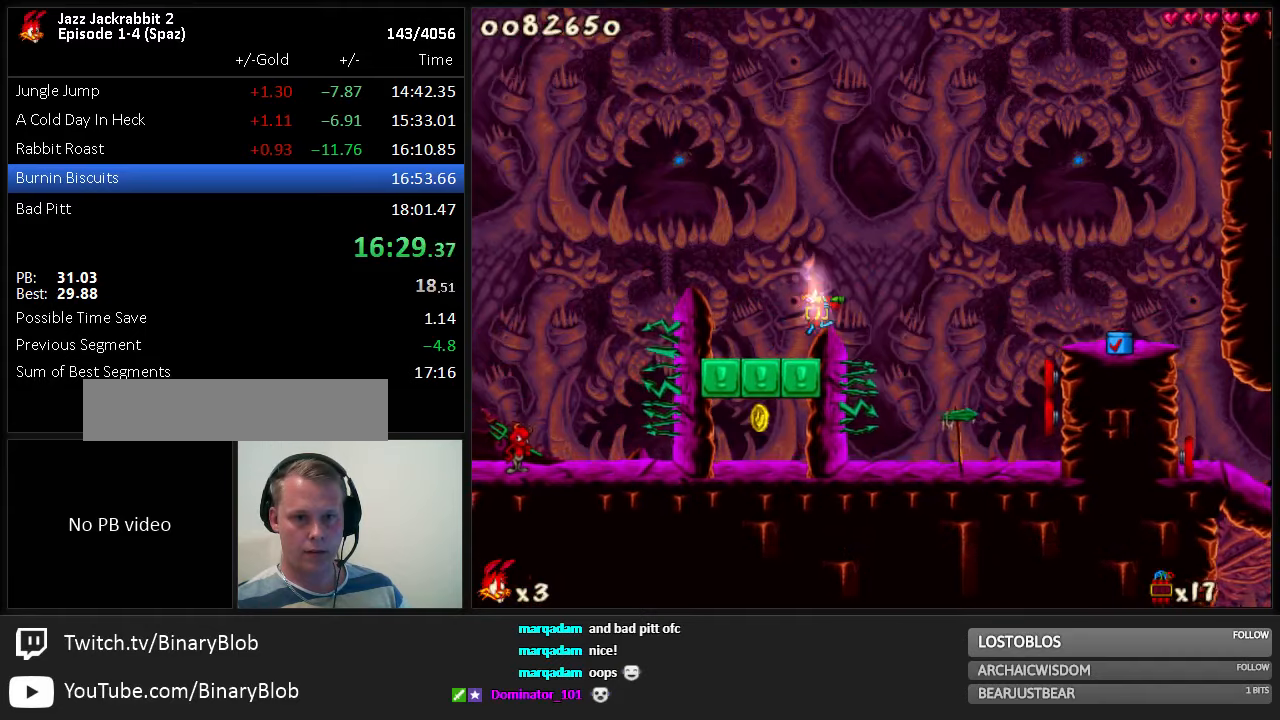
{"keys": ["run"], "events": [[17, "jump", "down"], [84, "jump", "up"], [117, "shoot", "up"], [284, "shoot", "down"], [350, "shoot", "up"]]}
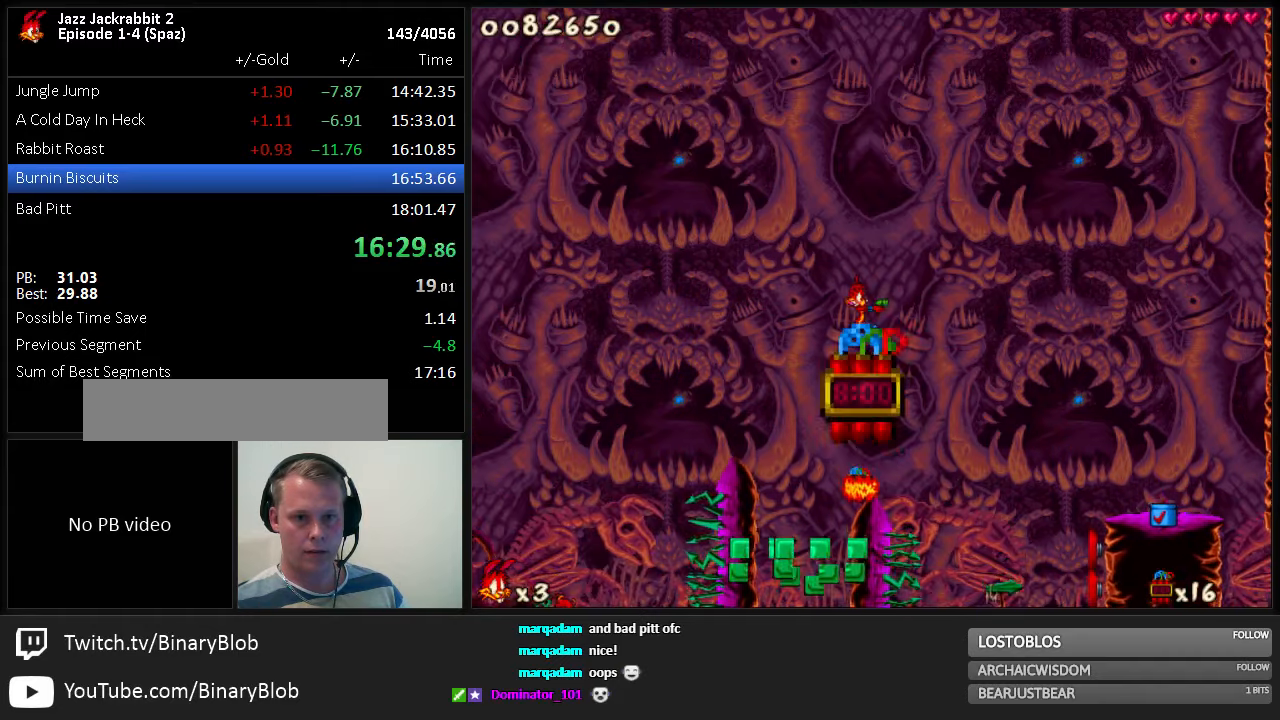
{"keys": ["run"], "events": [[50, "shoot", "down"], [117, "shoot", "up"], [300, "shoot", "down"], [400, "shoot", "up"]]}
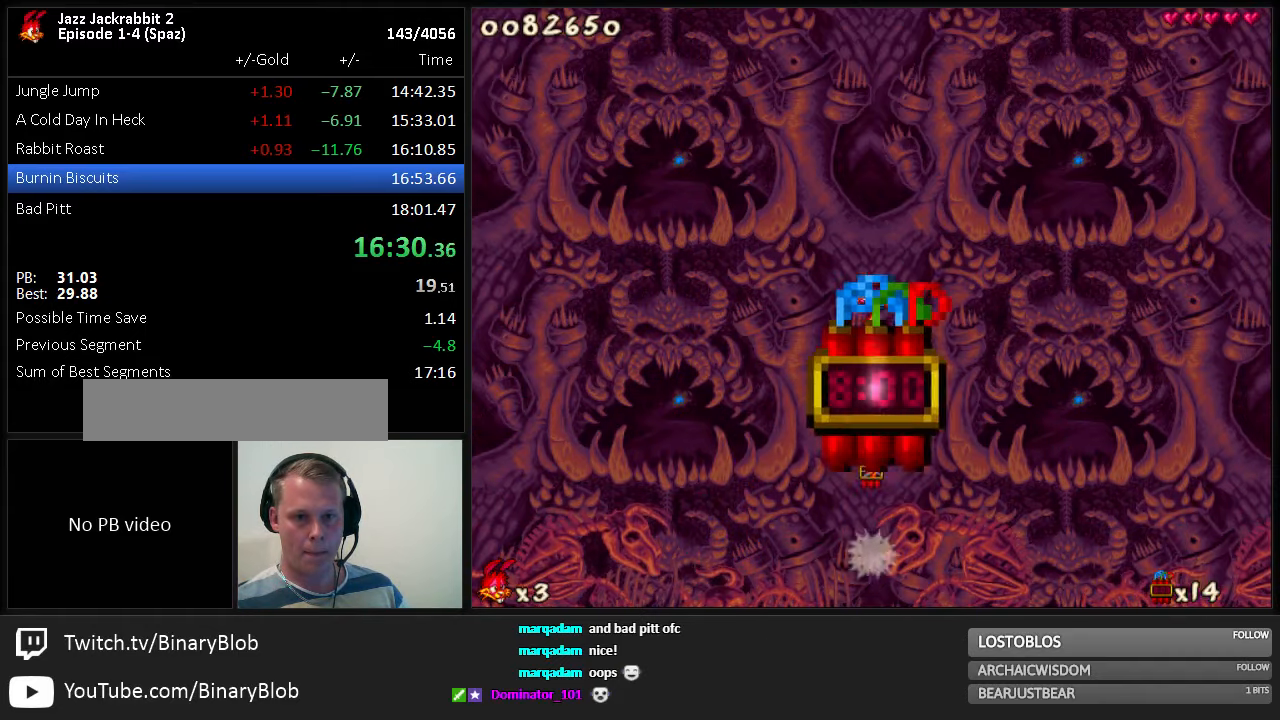
{"keys": ["right", "run"], "events": [[67, "shoot", "down"], [167, "right", "down"], [200, "shoot", "up"], [300, "shoot", "down"], [384, "shoot", "up"], [450, "shoot", "down"], [484, "shoot", "up"]]}
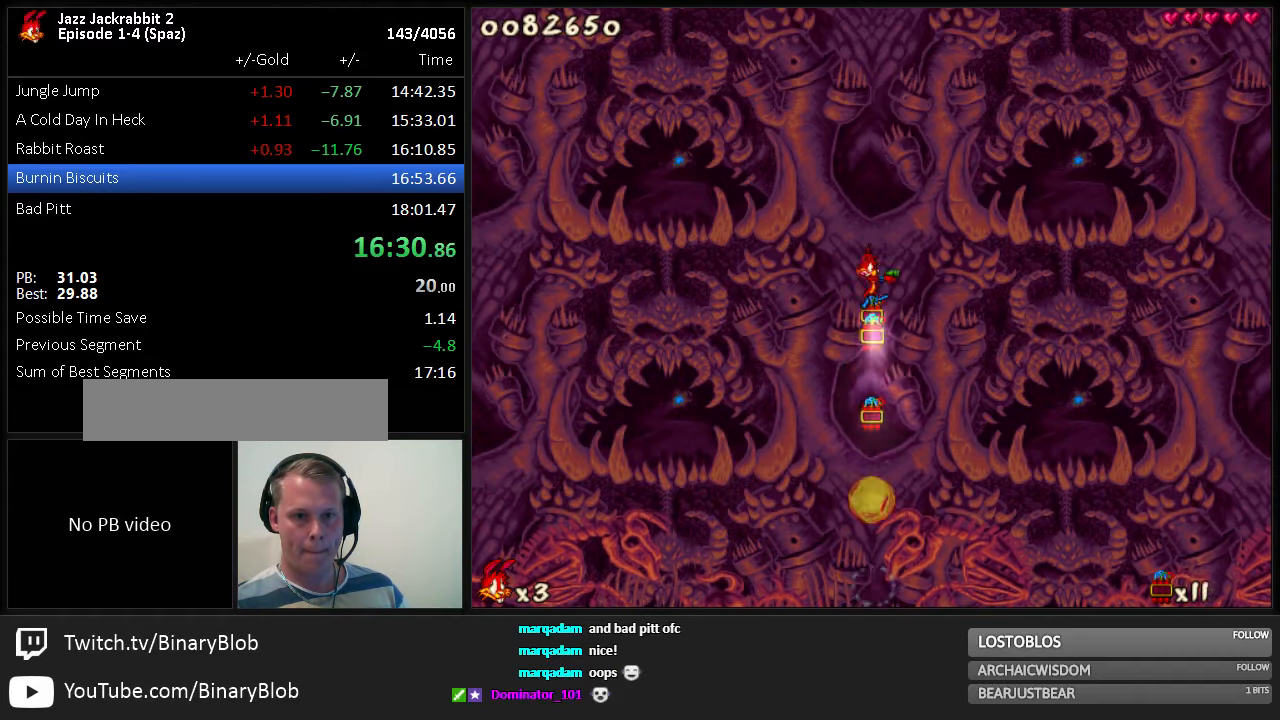
{"keys": ["right", "run"], "events": [[84, "shoot", "down"], [117, "shoot", "up"], [184, "shoot", "down"], [217, "shoot", "up"]]}
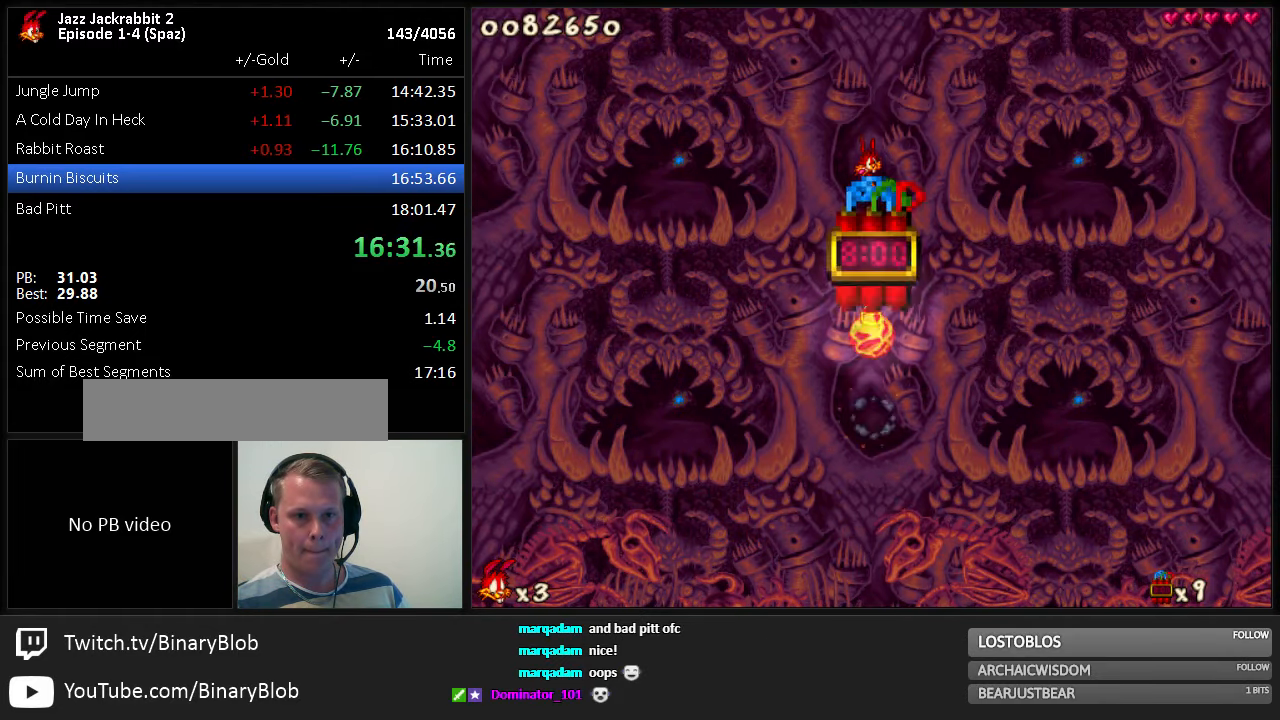
{"keys": ["right", "run"], "events": []}
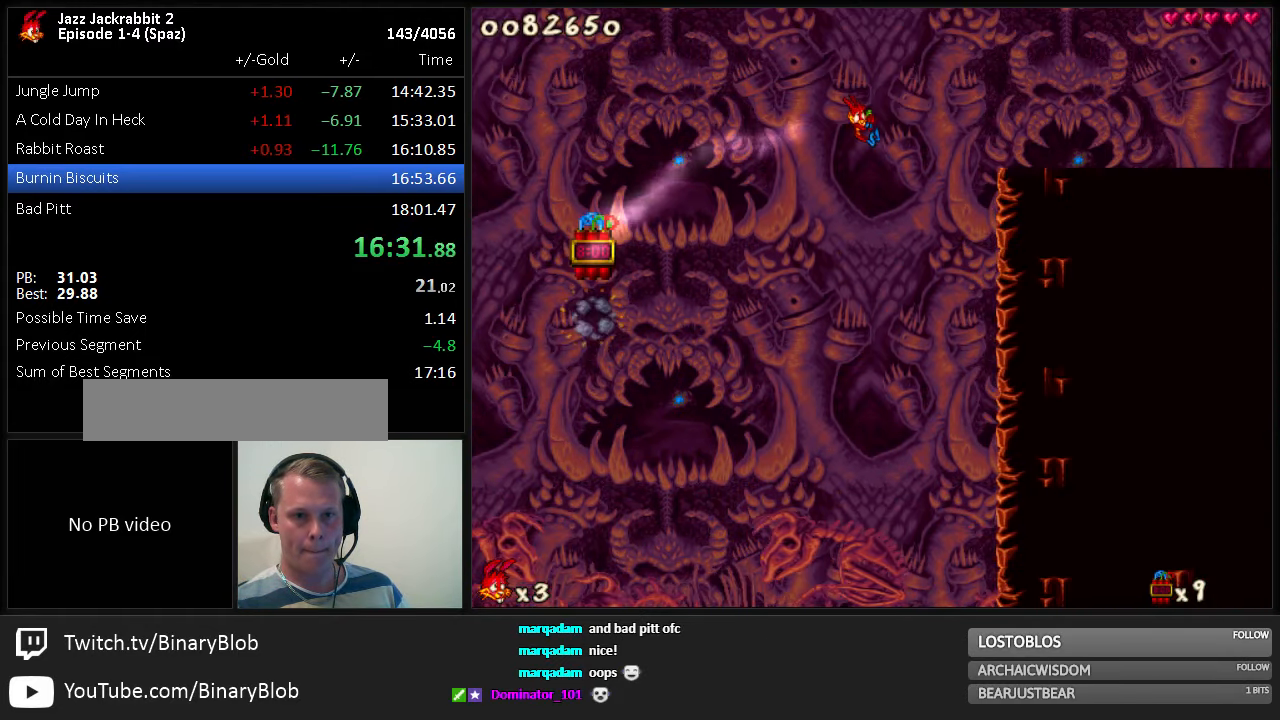
{"keys": ["jump", "right", "run"], "events": [[384, "jump", "down"]]}
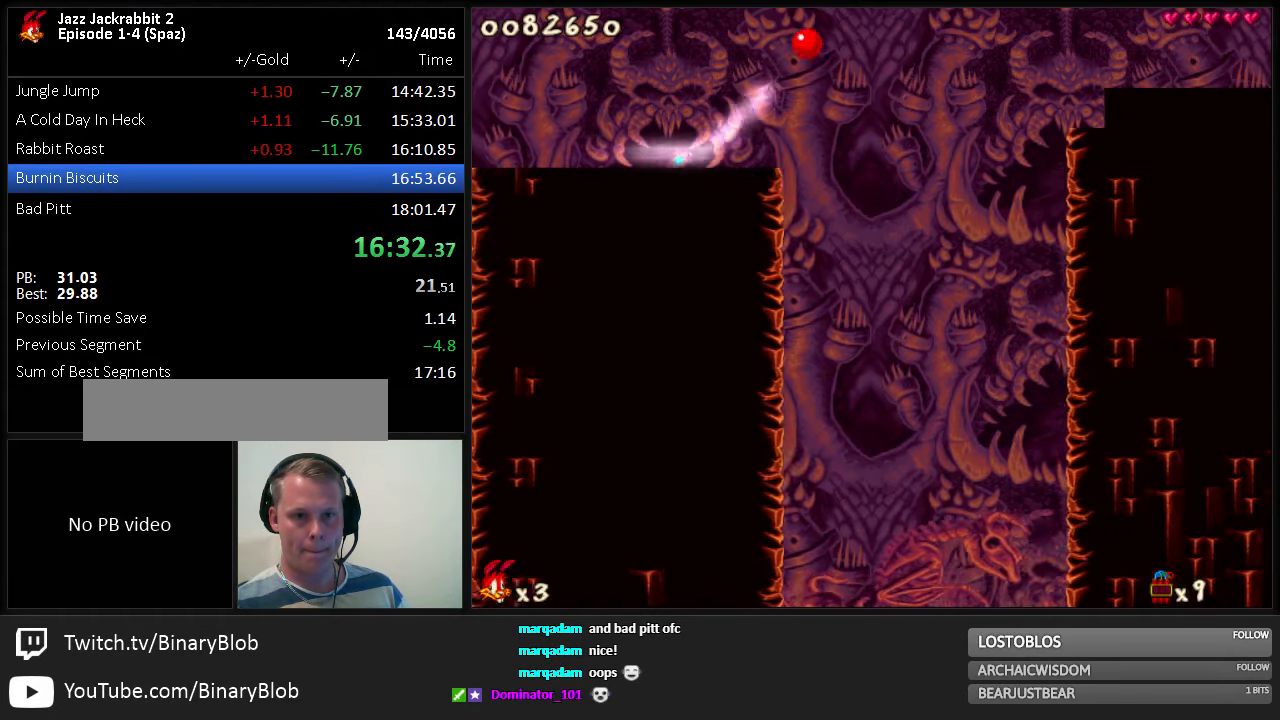
{"keys": ["right", "run"], "events": [[150, "1", "down"], [250, "1", "up"], [250, "jump", "up"]]}
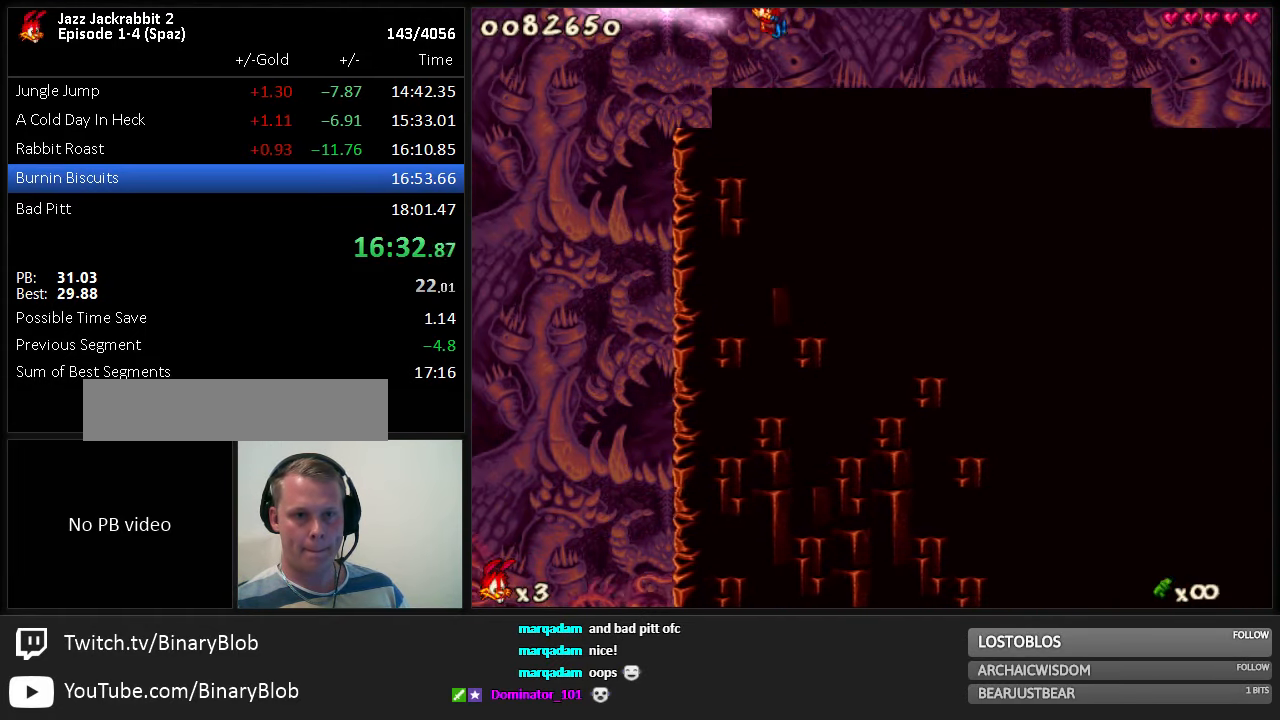
{"keys": ["right", "run"], "events": []}
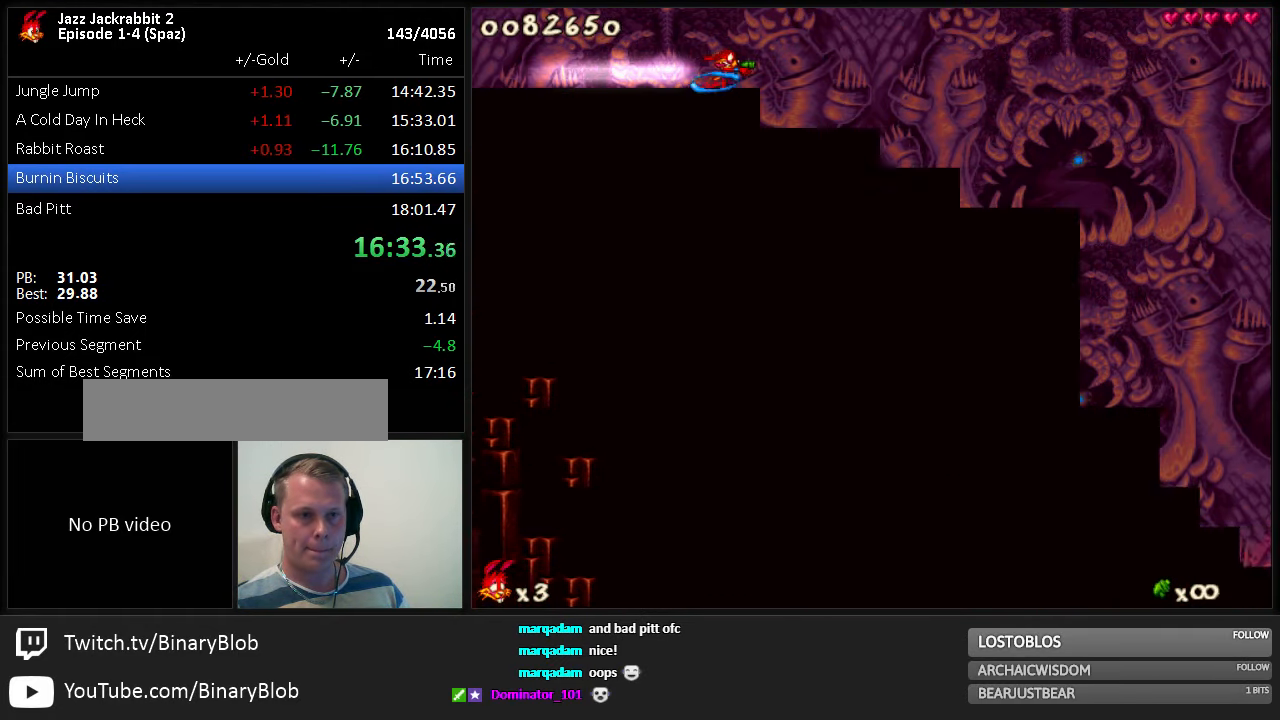
{"keys": ["right", "run"], "events": []}
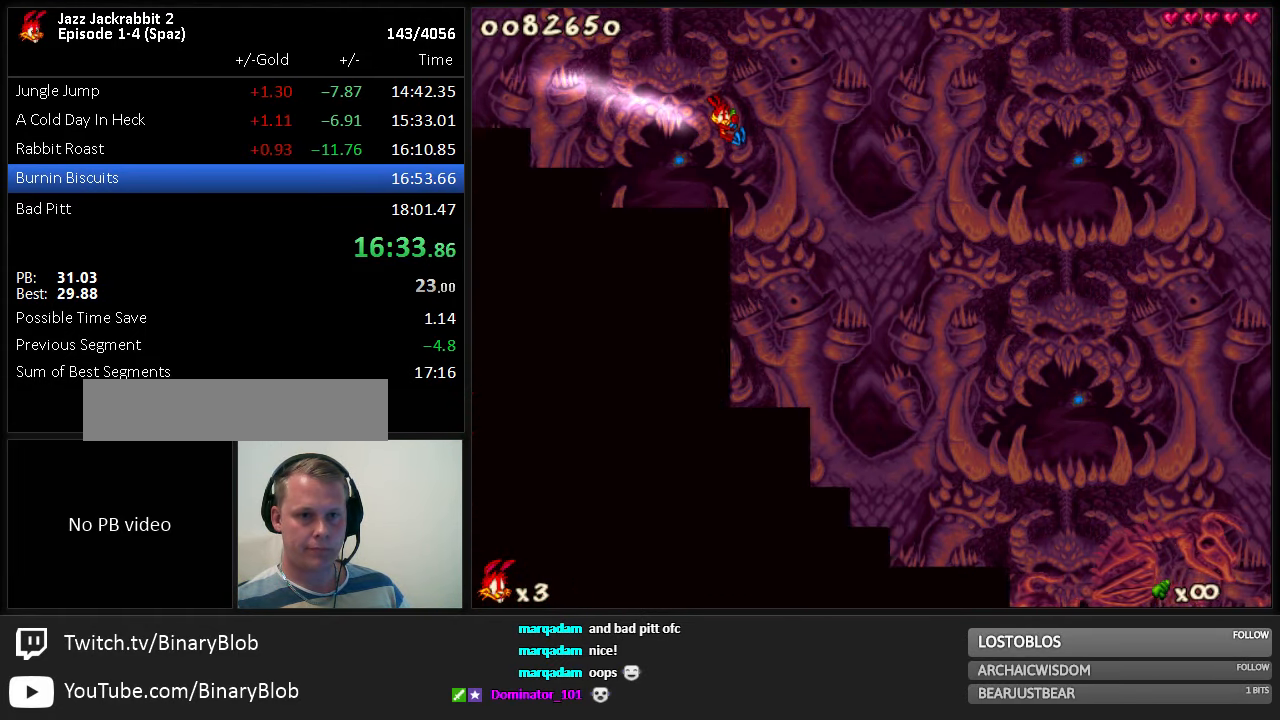
{"keys": ["jump", "right", "run"], "events": [[166, "jump", "down"]]}
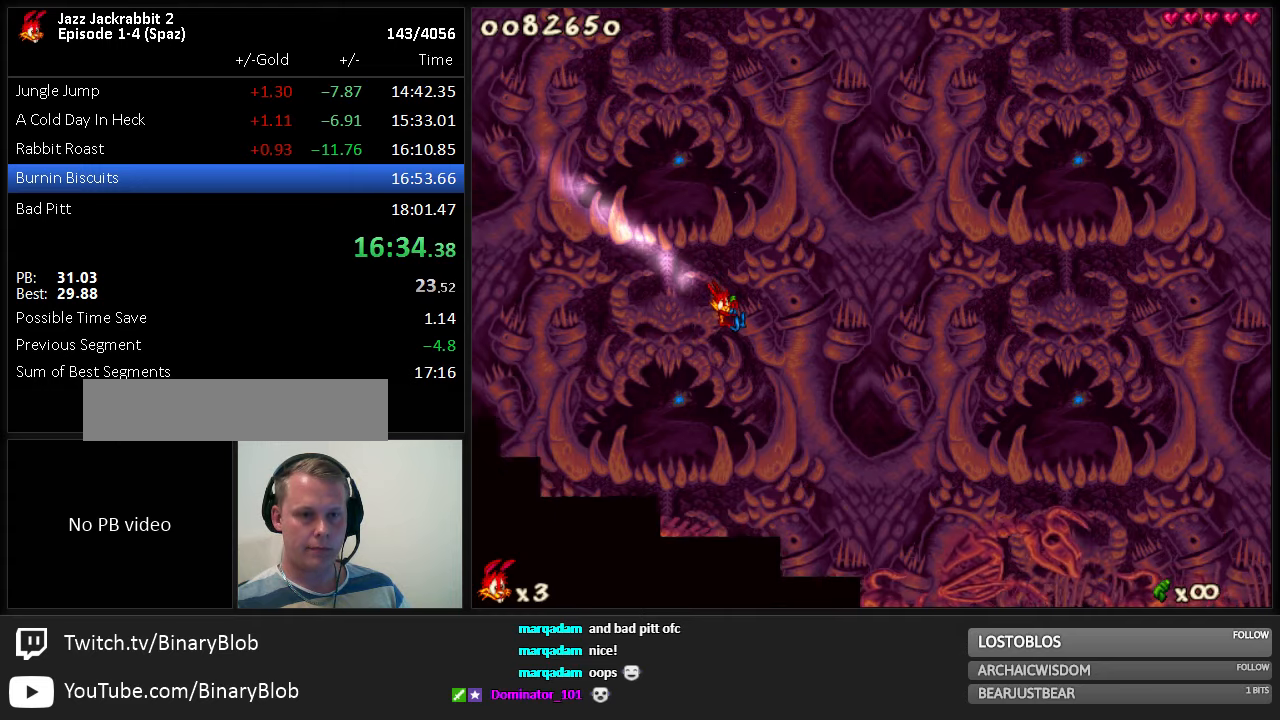
{"keys": ["jump", "right", "run"], "events": []}
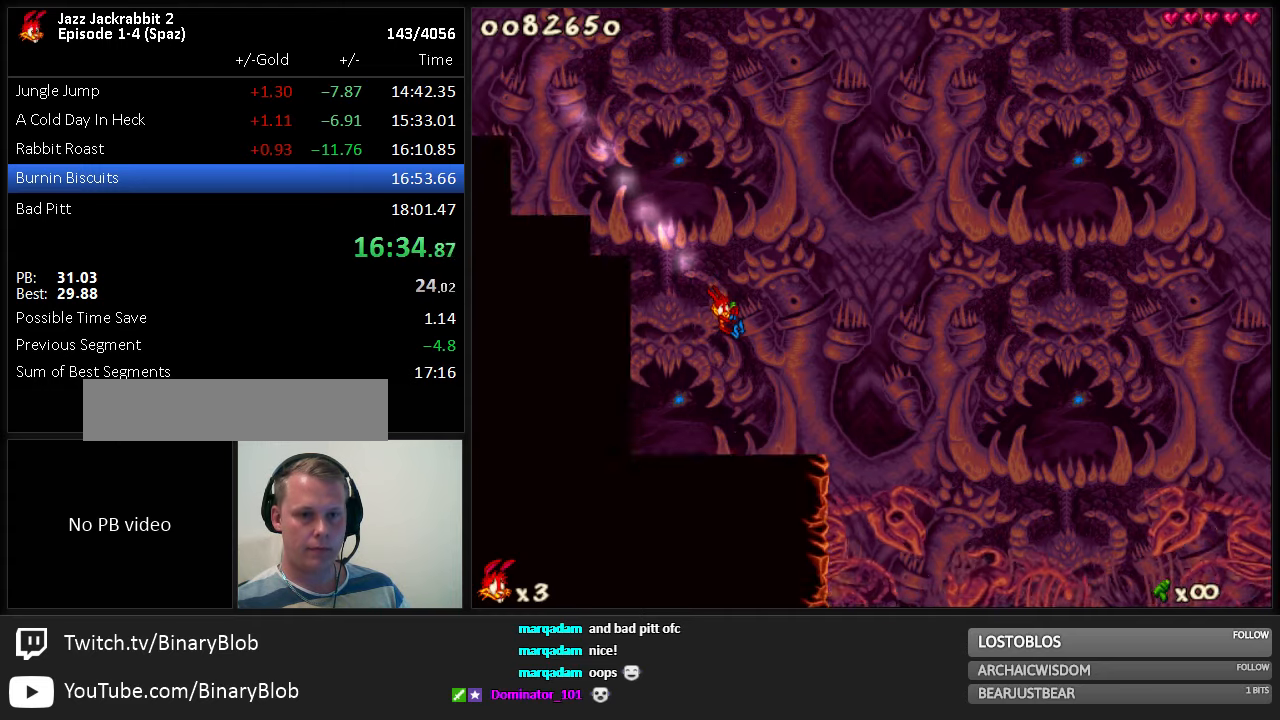
{"keys": ["jump", "right", "run"], "events": []}
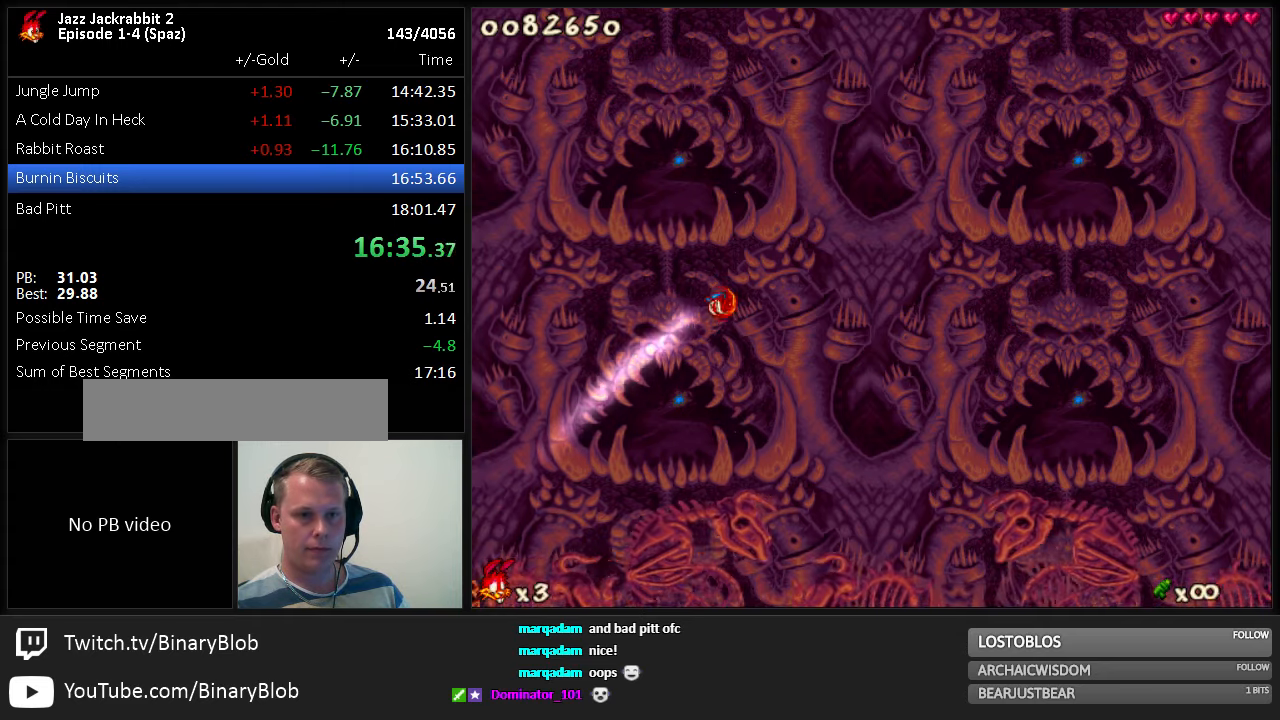
{"keys": ["jump", "right", "run"], "events": []}